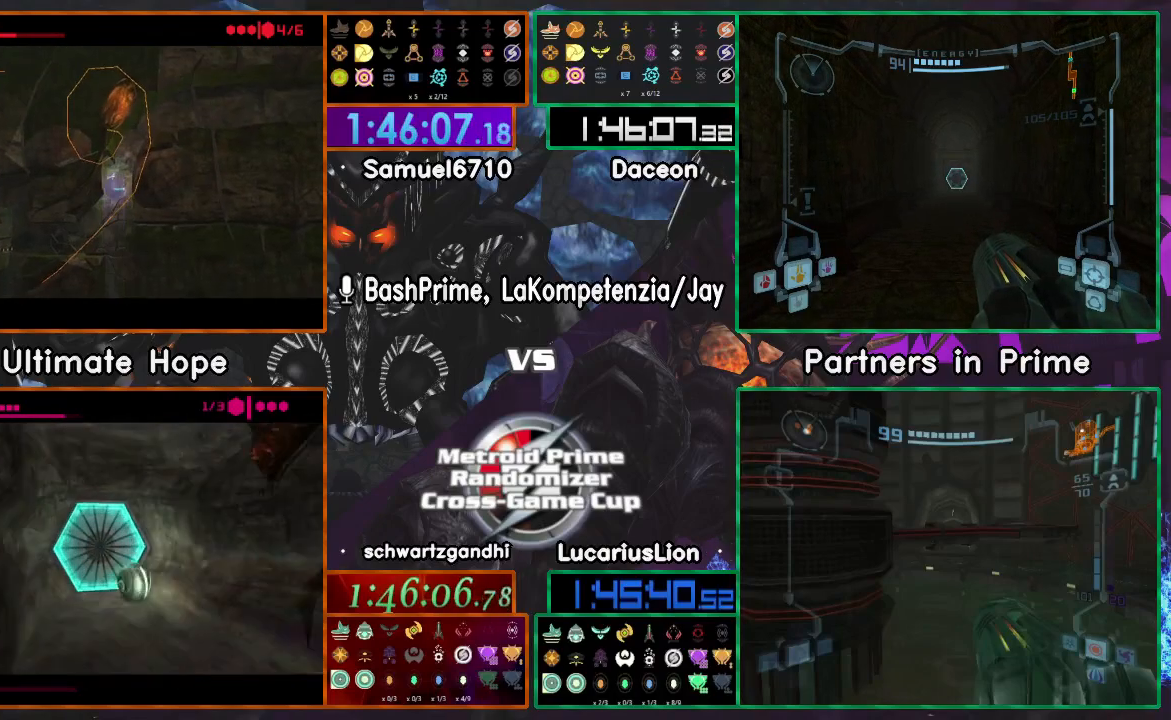
Gameplay with a controller (Nintendo layout); each line is a JSON object with the inputs held at the frame after it. "events" lists button and stick changes between this image and that frame as [ms after this image, input, new state], when the widget could be followed in between. Not read: B L3 R3 Y.
{"buttons": [], "left_stick": "left", "right_stick": "center", "events": [[417, "left_stick", "left"]]}
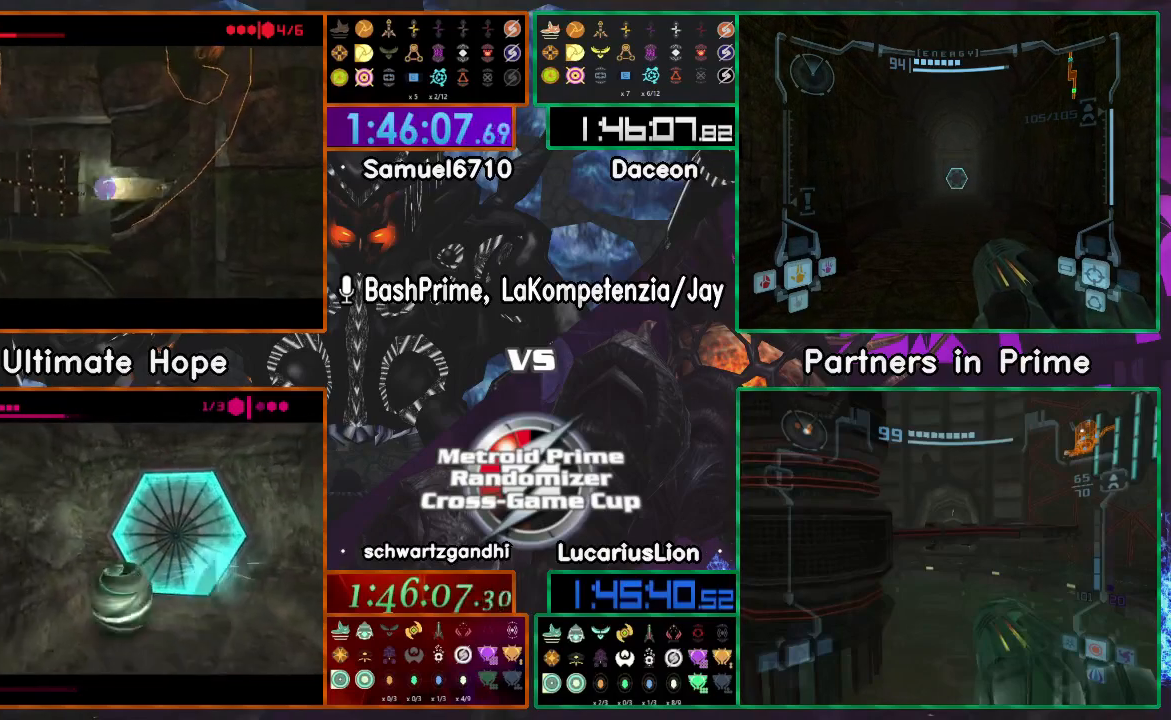
{"buttons": [], "left_stick": "left", "right_stick": "center", "events": []}
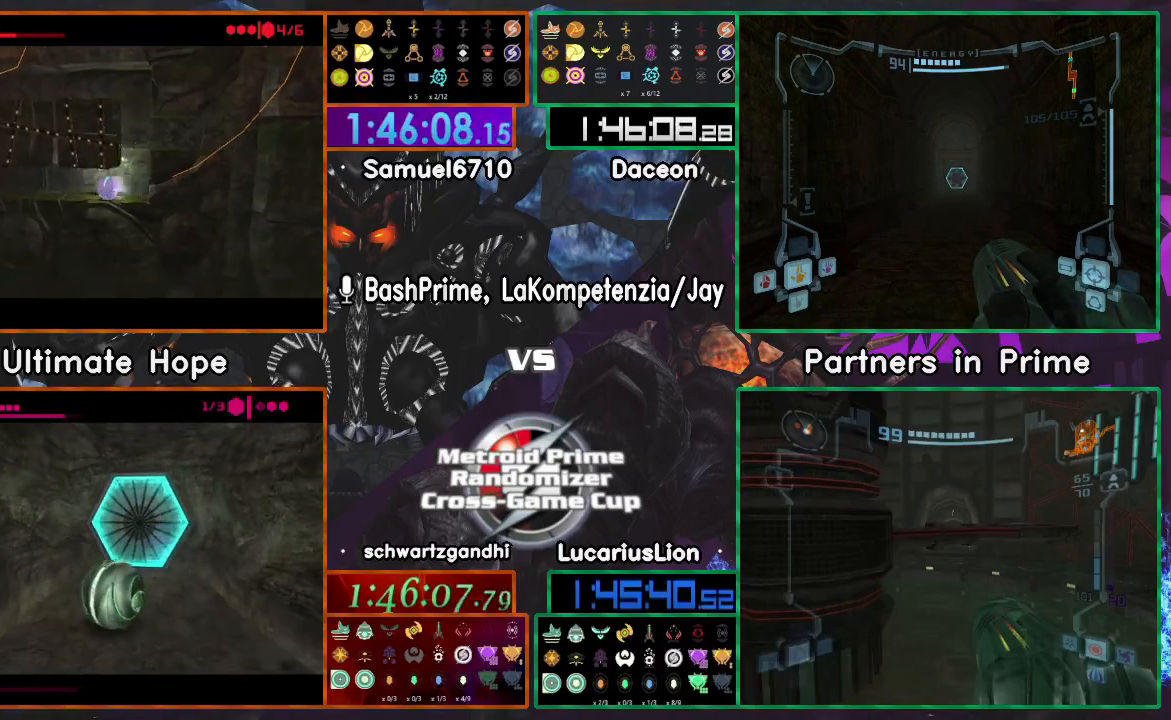
{"buttons": [], "left_stick": "center", "right_stick": "center", "events": [[50, "left_stick", "center"], [267, "A", "down"], [300, "left_stick", "right"], [350, "A", "up"], [350, "left_stick", "center"]]}
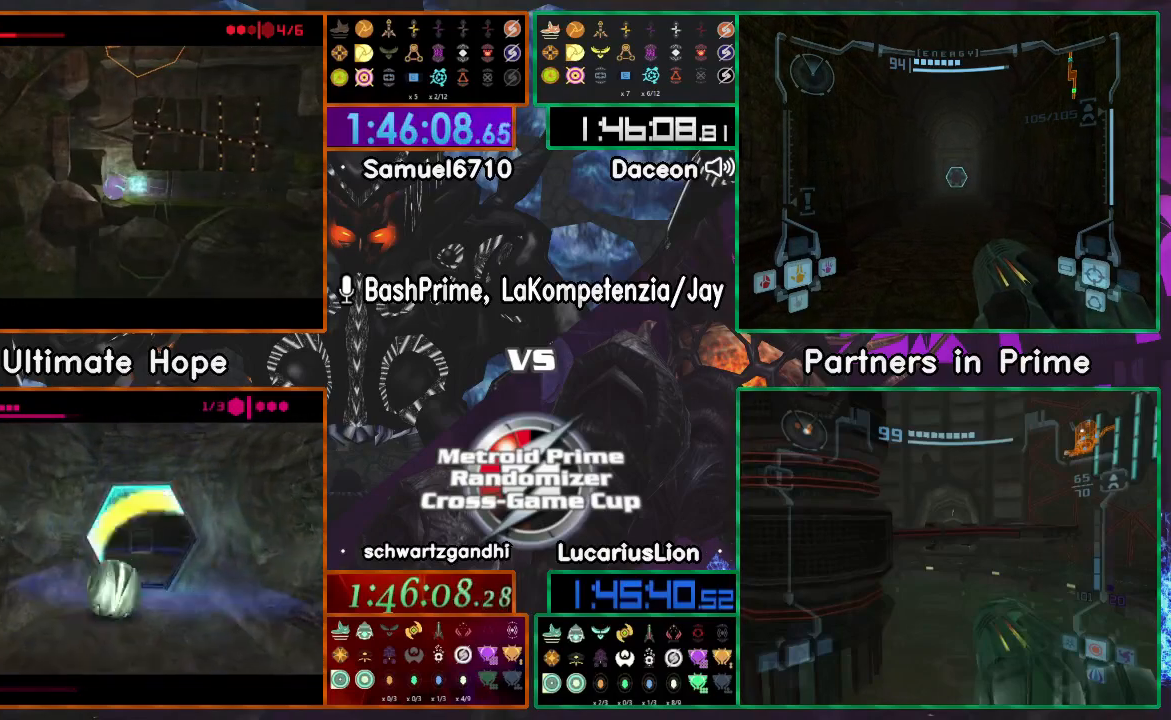
{"buttons": [], "left_stick": "center", "right_stick": "center", "events": [[50, "left_stick", "right"], [100, "left_stick", "center"], [300, "left_stick", "right"], [383, "left_stick", "center"]]}
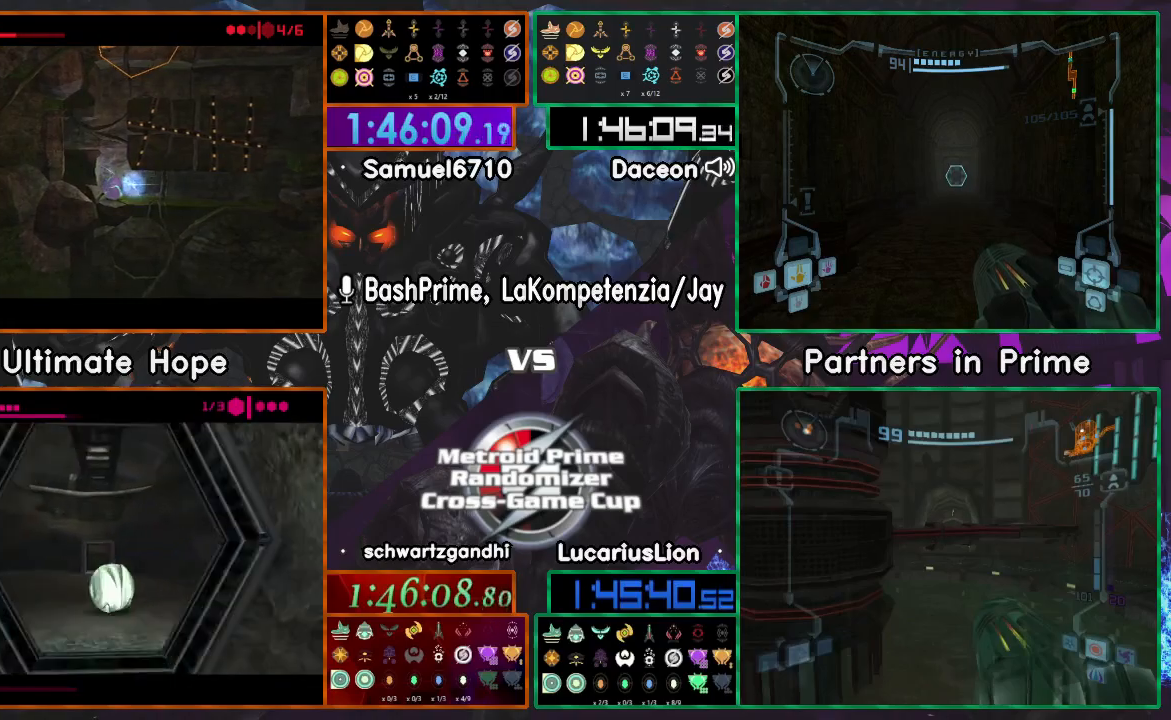
{"buttons": [], "left_stick": "left", "right_stick": "center", "events": [[367, "left_stick", "left"]]}
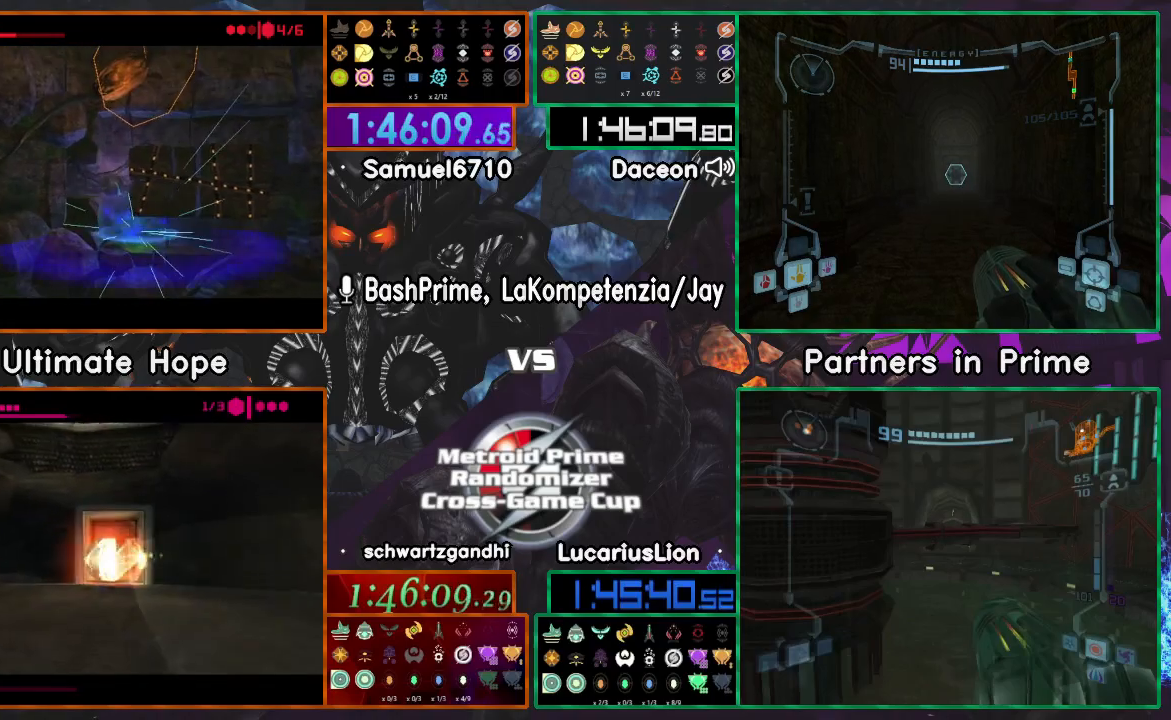
{"buttons": ["A", "X"], "left_stick": "up", "right_stick": "center", "events": [[167, "left_stick", "up-left"], [283, "left_stick", "up"], [467, "X", "down"], [500, "A", "down"]]}
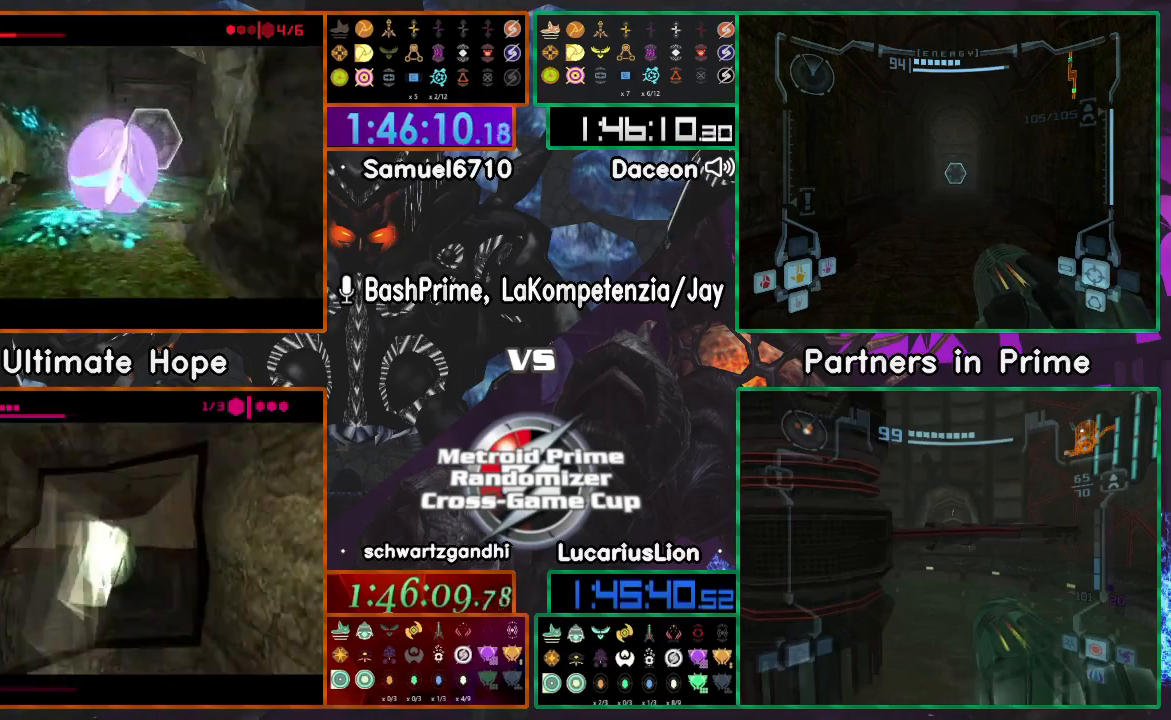
{"buttons": ["A"], "left_stick": "up", "right_stick": "center", "events": [[83, "X", "up"], [200, "X", "down"], [233, "A", "up"], [350, "A", "down"], [350, "X", "up"]]}